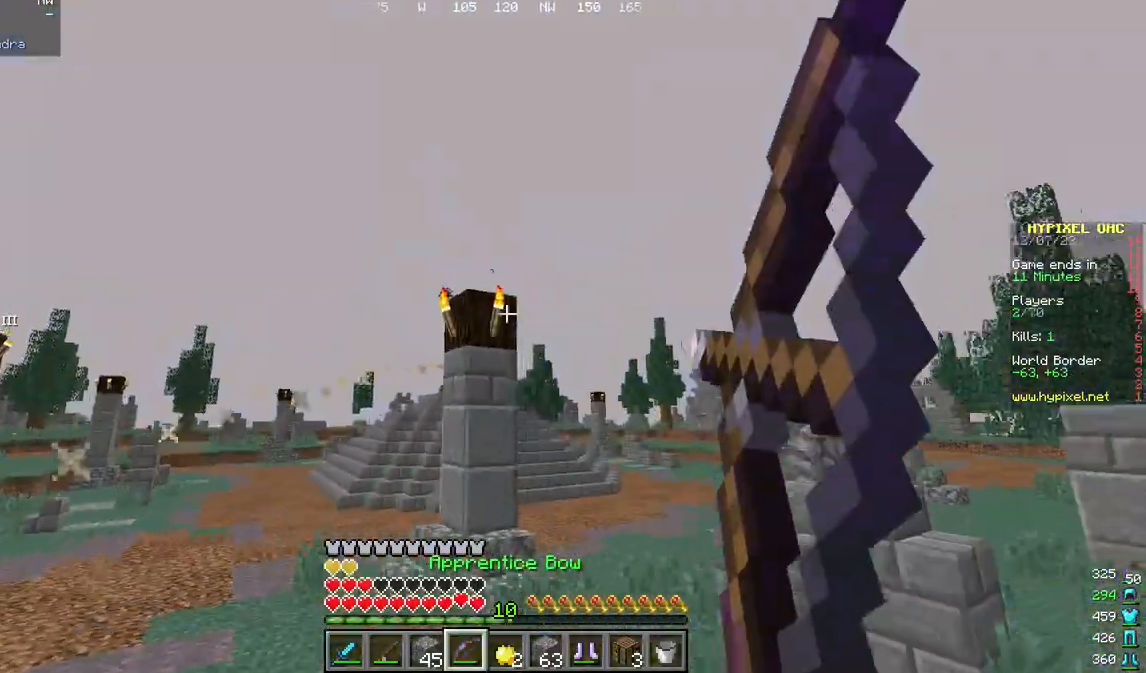
Gameplay with keyboard and mouse; each line is a JSON object with the keys and mouse buttons held at the frame after it. "events" lists presses ("down") and releases ("up") of "a", "d", "s", "w", "mouse_left" and "mouse_right" between this image and that frame as [ms after this image, input, new state], when the widget could be followed in between. "mouse_left", "mouse_right" = the "left", "right" buttons of the "mouse" list. No other keys are recorded. Fast repeated clicks can show as one long hold. Mouse movement is not recorded.
{"keys": ["w"], "mouse": ["right"], "events": [[467, "d", "up"]]}
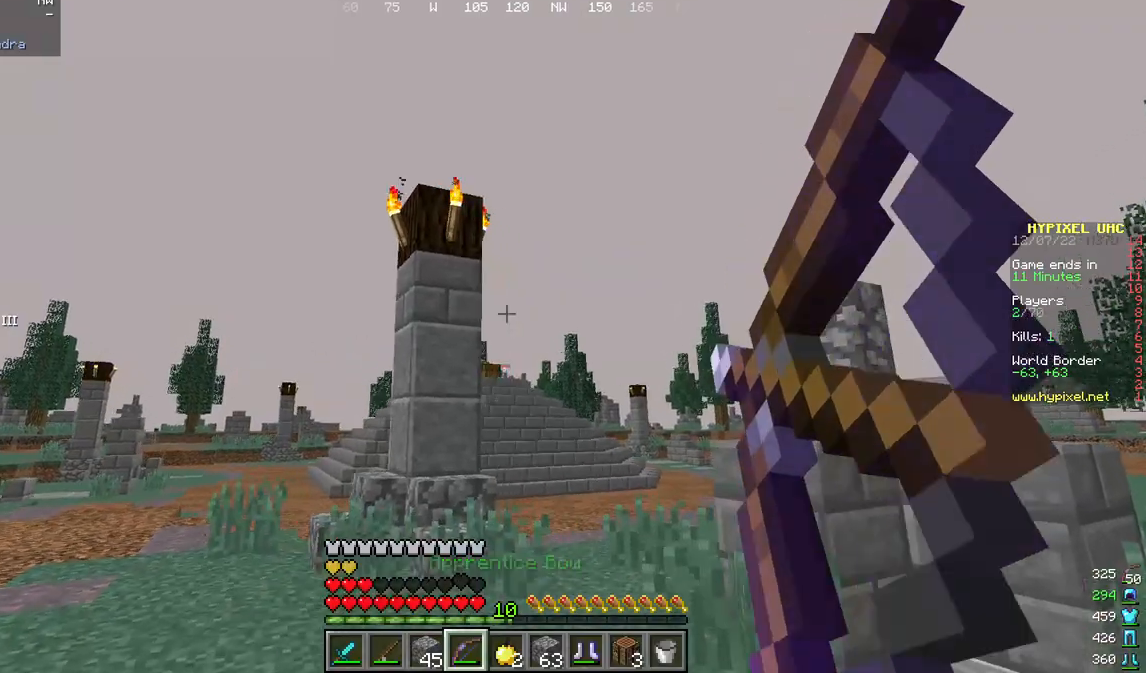
{"keys": ["a", "w"], "mouse": [], "events": [[200, "a", "down"], [300, "mouse_right", "up"]]}
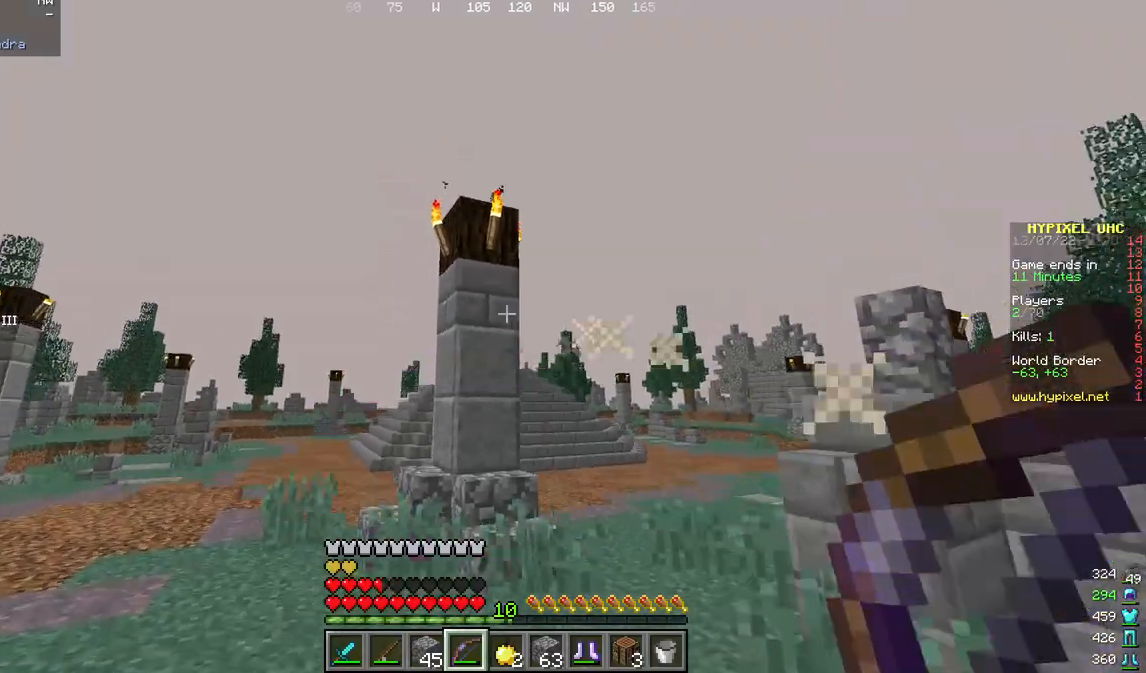
{"keys": ["a", "w"], "mouse": ["right"], "events": [[133, "mouse_right", "down"]]}
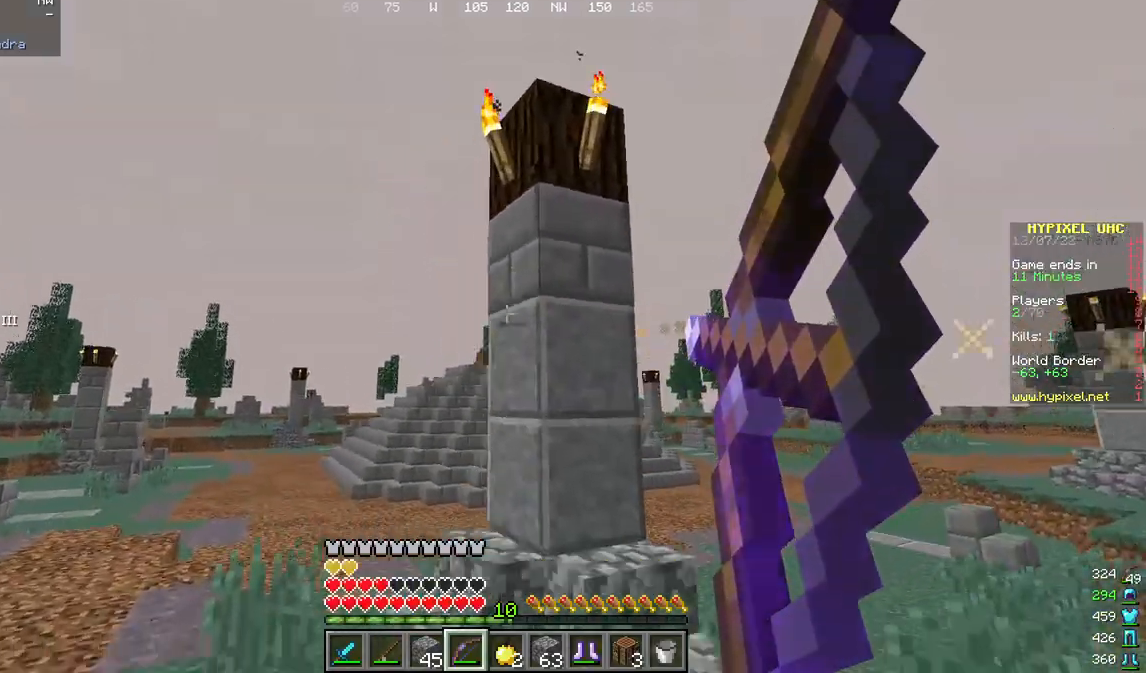
{"keys": ["d", "w"], "mouse": ["right"], "events": [[367, "a", "up"], [433, "d", "down"]]}
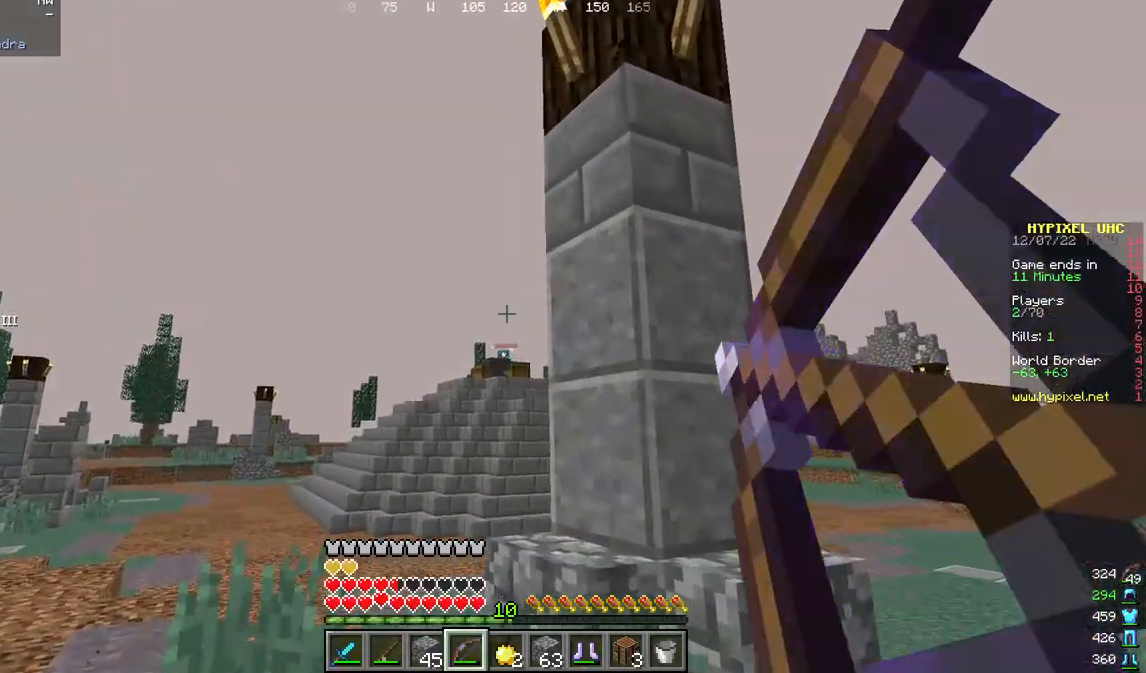
{"keys": ["d", "w"], "mouse": ["right"], "events": [[100, "mouse_right", "up"], [300, "mouse_right", "down"]]}
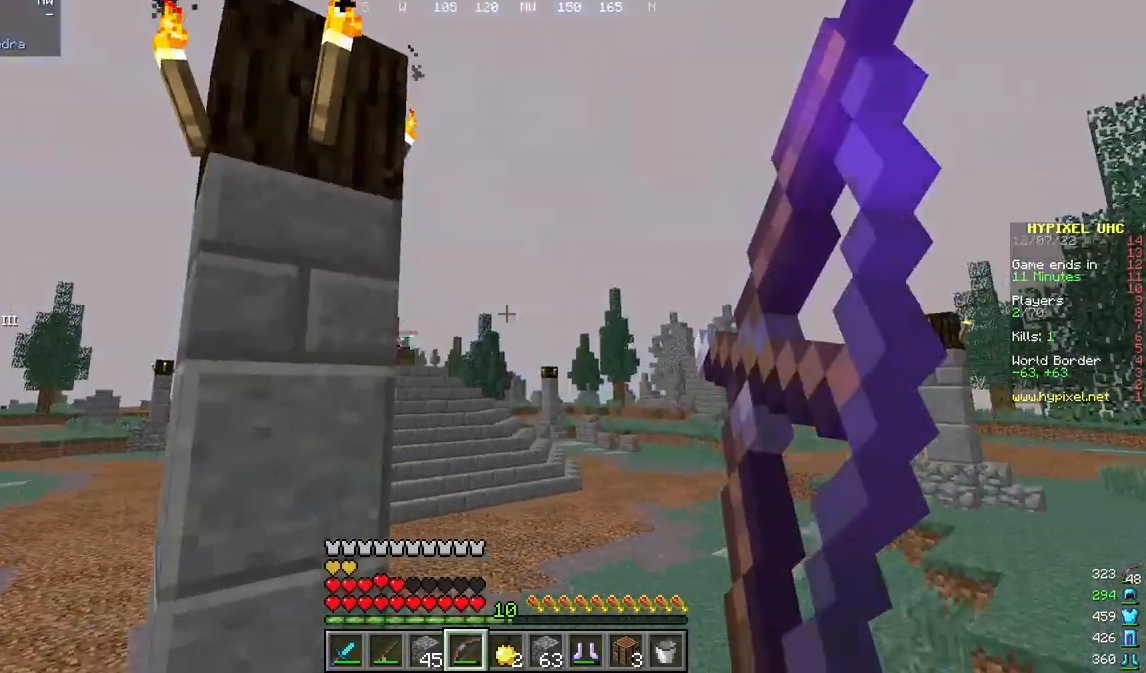
{"keys": ["a"], "mouse": ["right"], "events": [[167, "w", "up"], [267, "a", "down"], [300, "d", "up"]]}
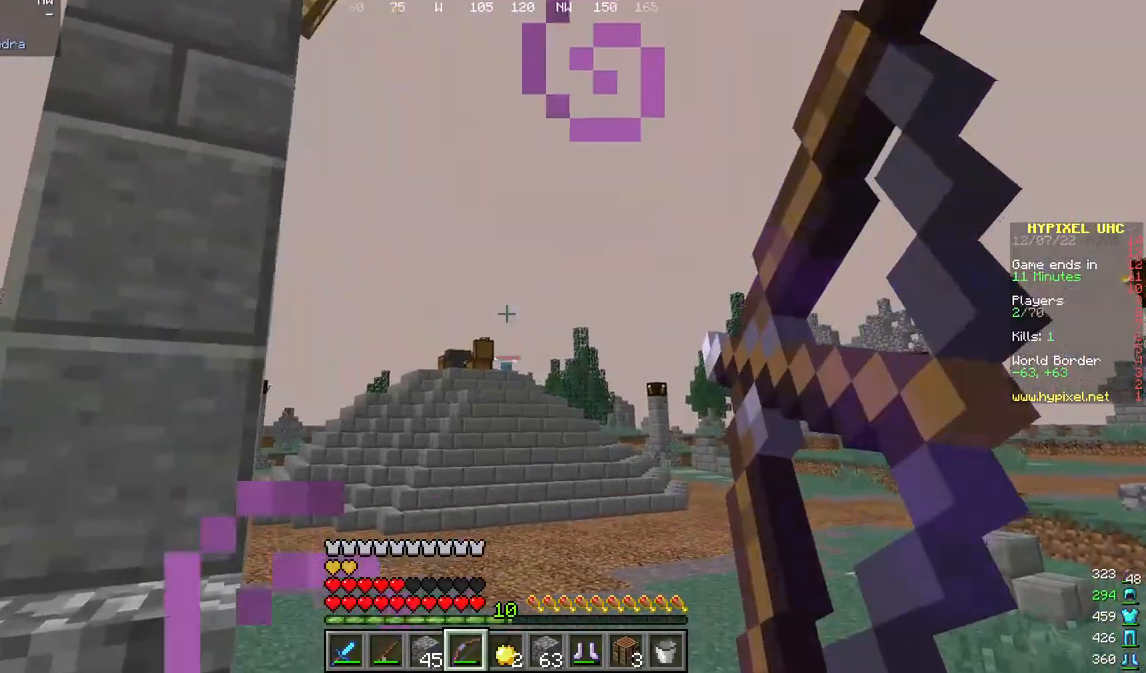
{"keys": ["a", "w"], "mouse": [], "events": [[300, "w", "down"], [400, "mouse_right", "up"]]}
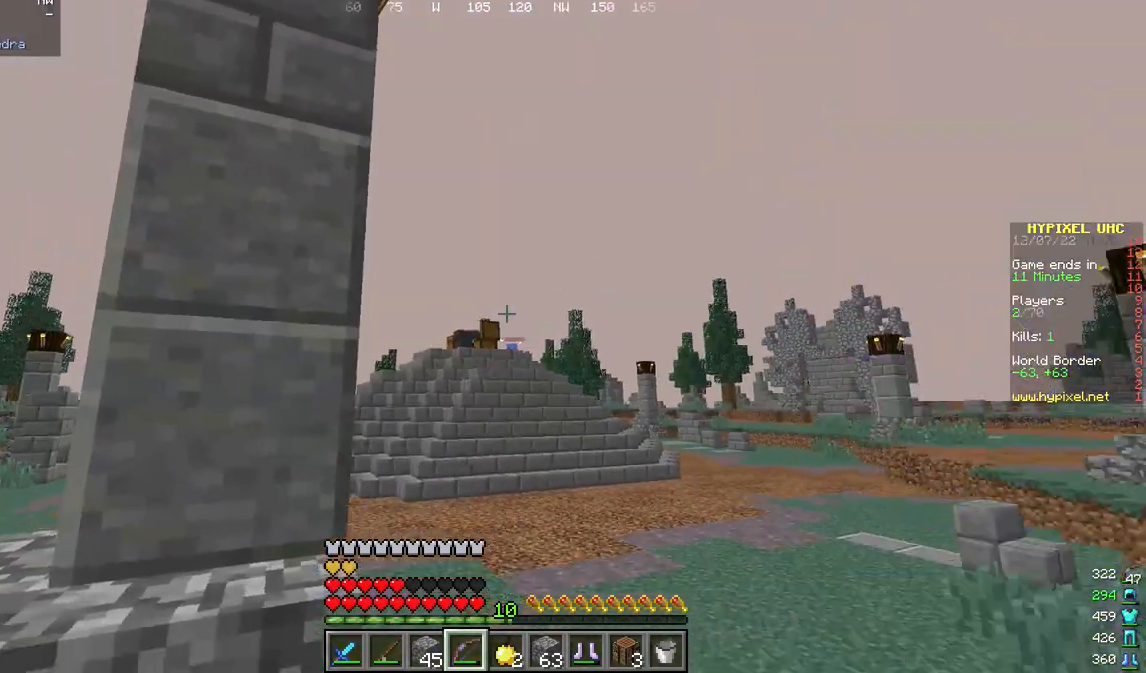
{"keys": ["d"], "mouse": ["right"], "events": [[133, "mouse_right", "down"], [333, "a", "up"], [333, "d", "down"], [367, "w", "up"]]}
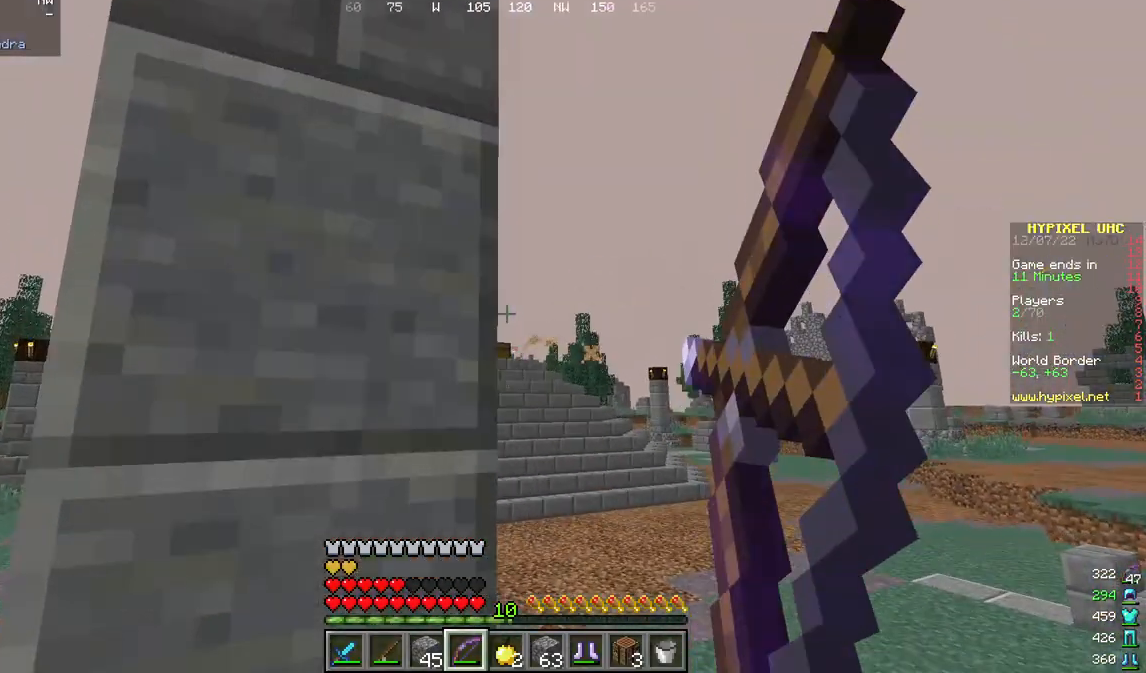
{"keys": ["d"], "mouse": ["right"], "events": []}
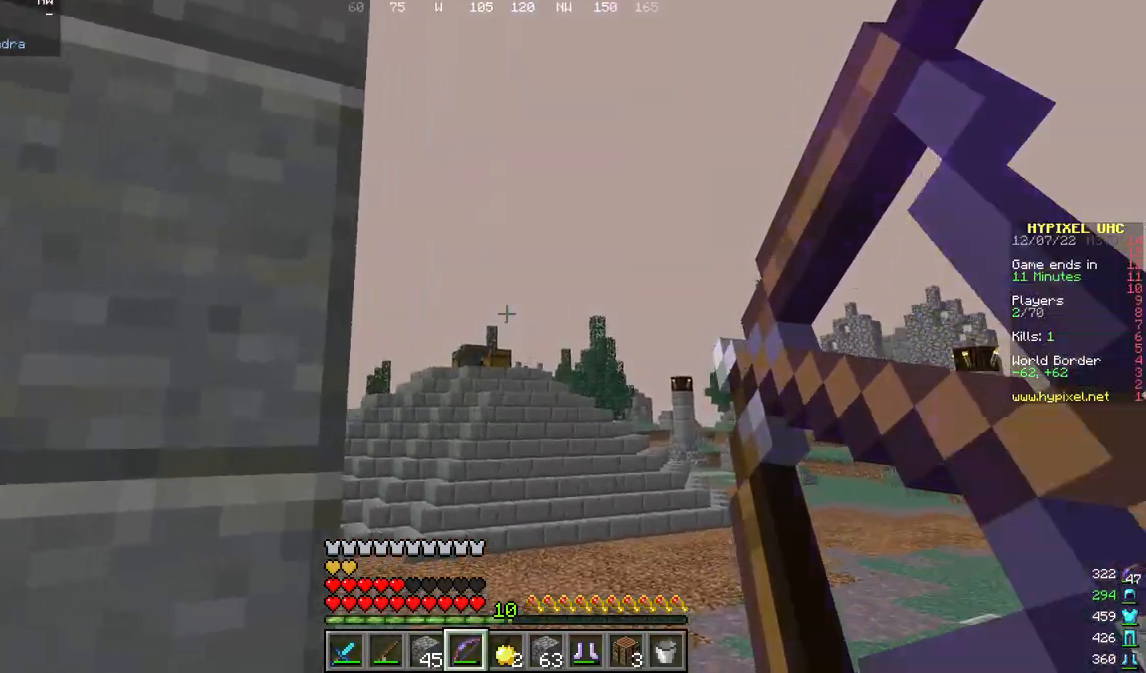
{"keys": [], "mouse": ["right"], "events": [[167, "d", "up"]]}
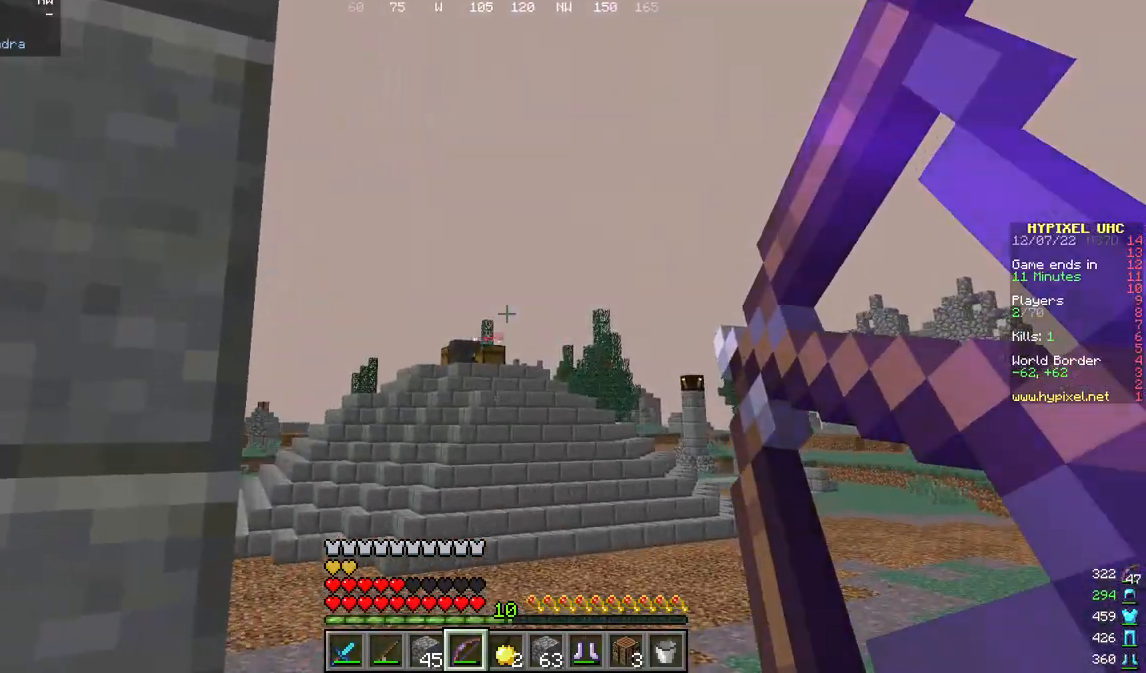
{"keys": ["a"], "mouse": [], "events": [[267, "a", "down"], [367, "mouse_right", "up"]]}
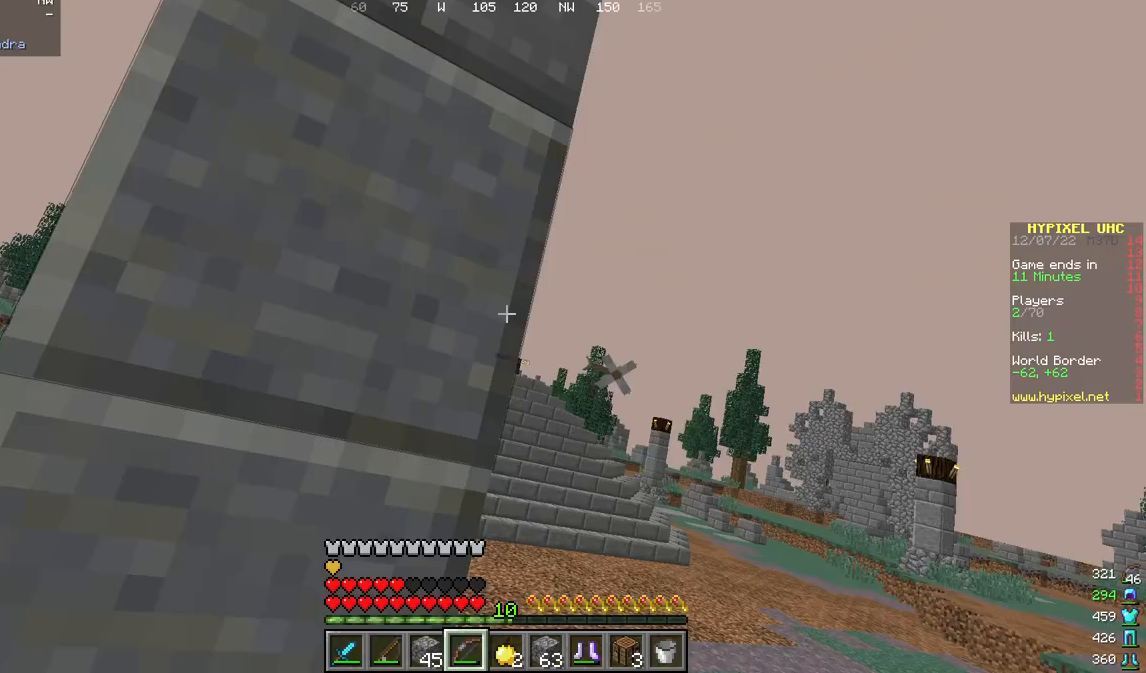
{"keys": ["d"], "mouse": ["right"], "events": [[33, "mouse_right", "down"], [100, "a", "up"], [100, "d", "down"]]}
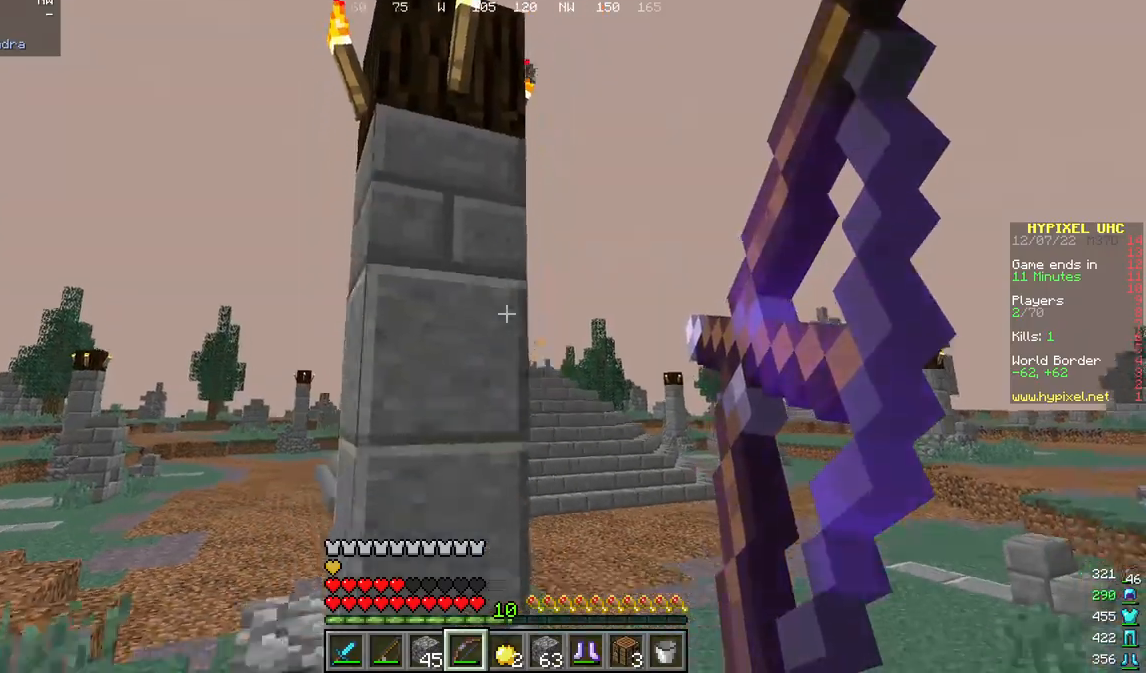
{"keys": ["a"], "mouse": ["right"], "events": [[400, "a", "down"], [400, "d", "up"]]}
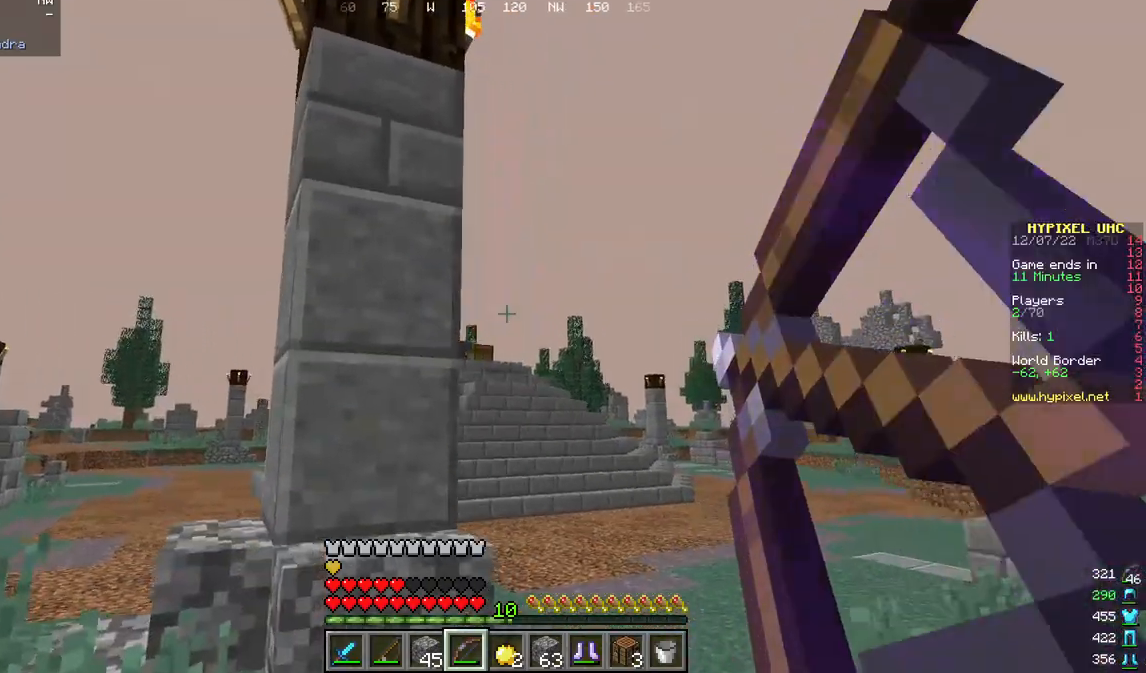
{"keys": ["a", "w"], "mouse": [], "events": [[100, "w", "down"], [167, "mouse_right", "up"]]}
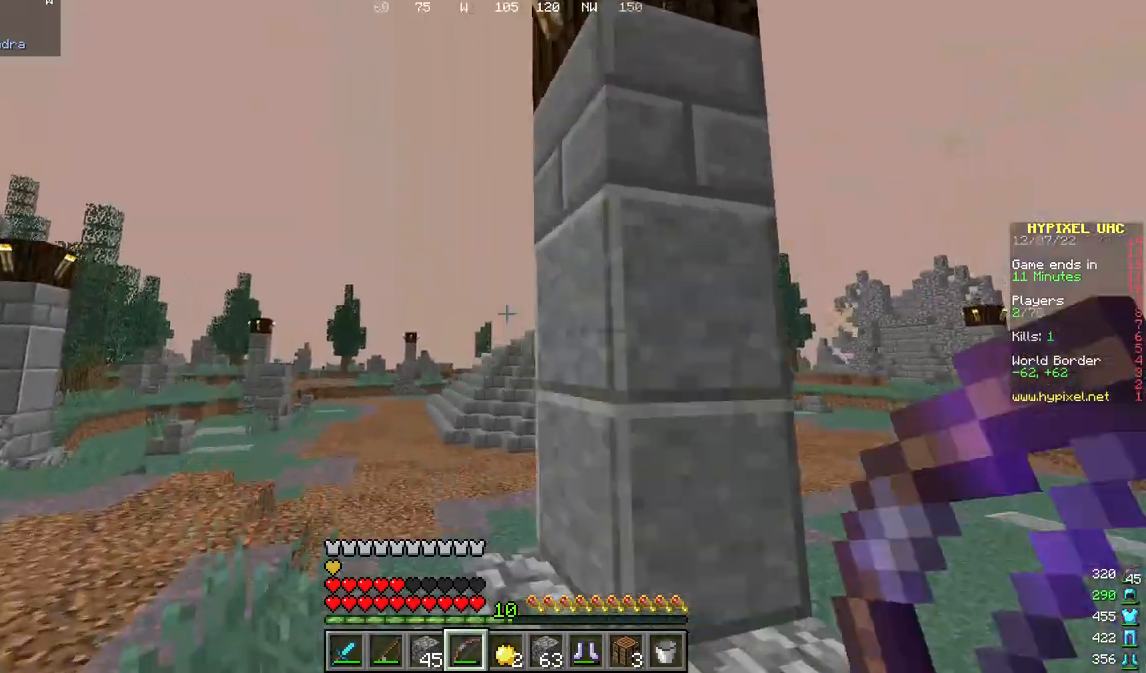
{"keys": ["a", "w"], "mouse": [], "events": []}
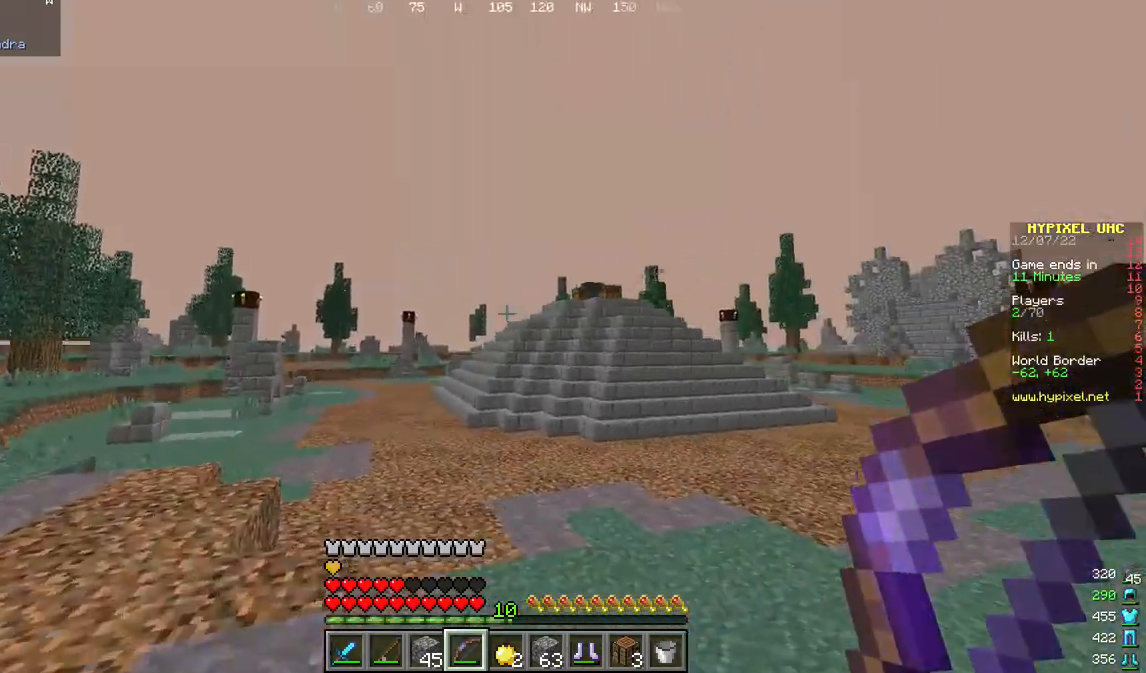
{"keys": ["w"], "mouse": [], "events": [[267, "a", "up"]]}
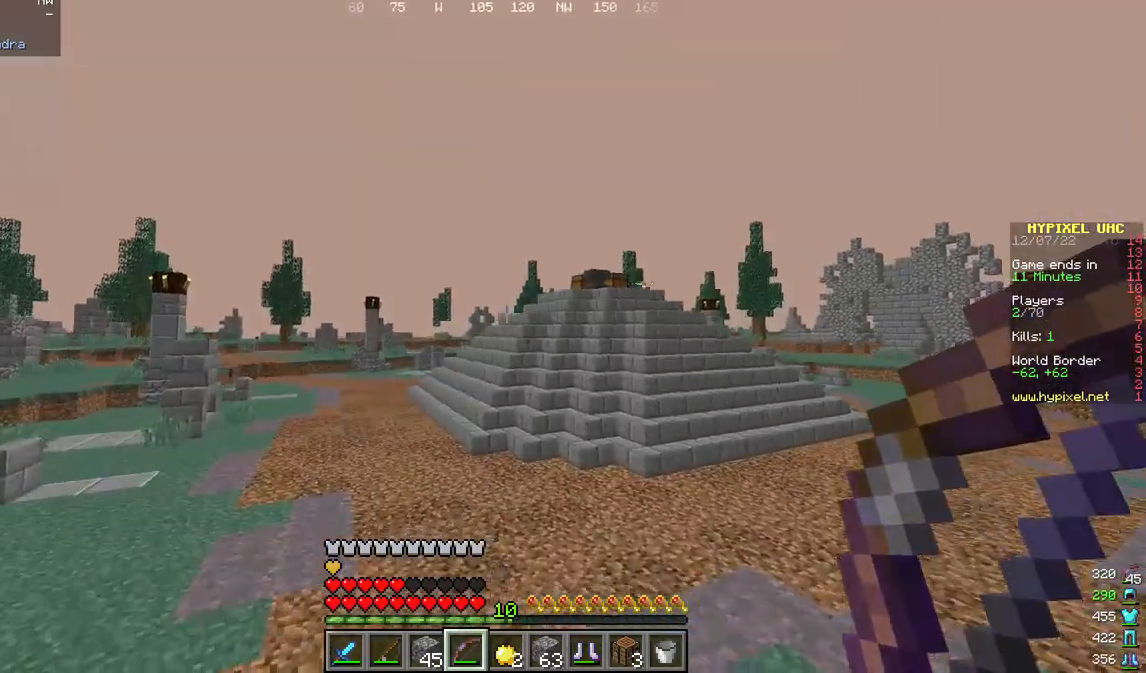
{"keys": ["a", "w"], "mouse": [], "events": [[200, "a", "down"]]}
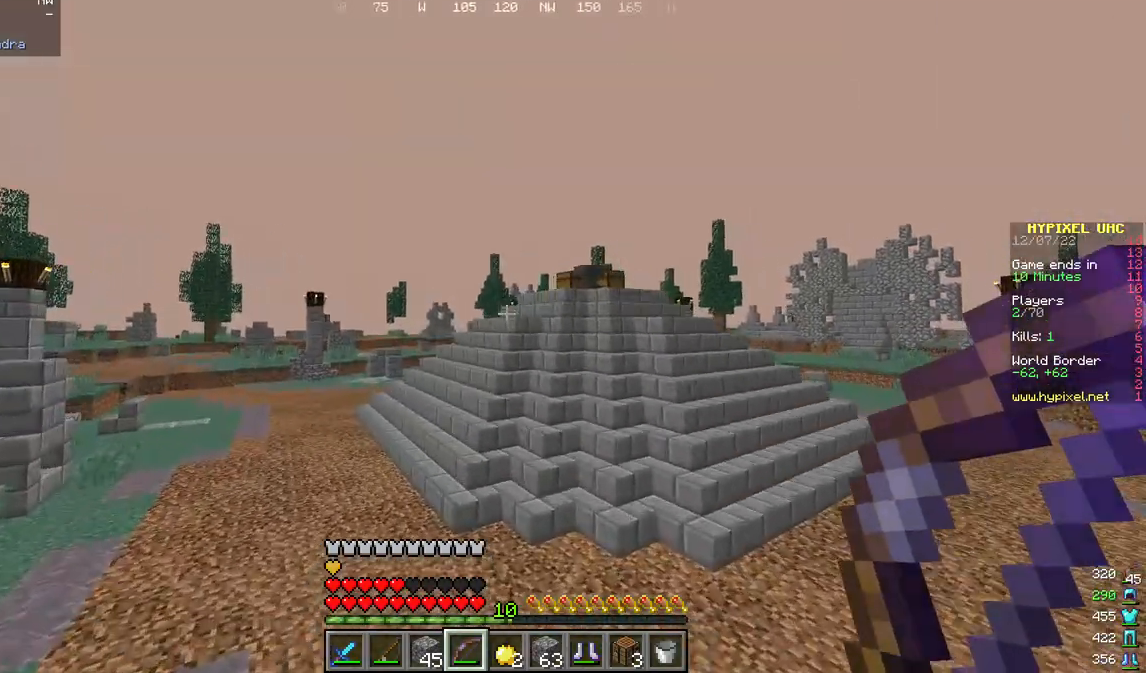
{"keys": ["a", "w"], "mouse": [], "events": []}
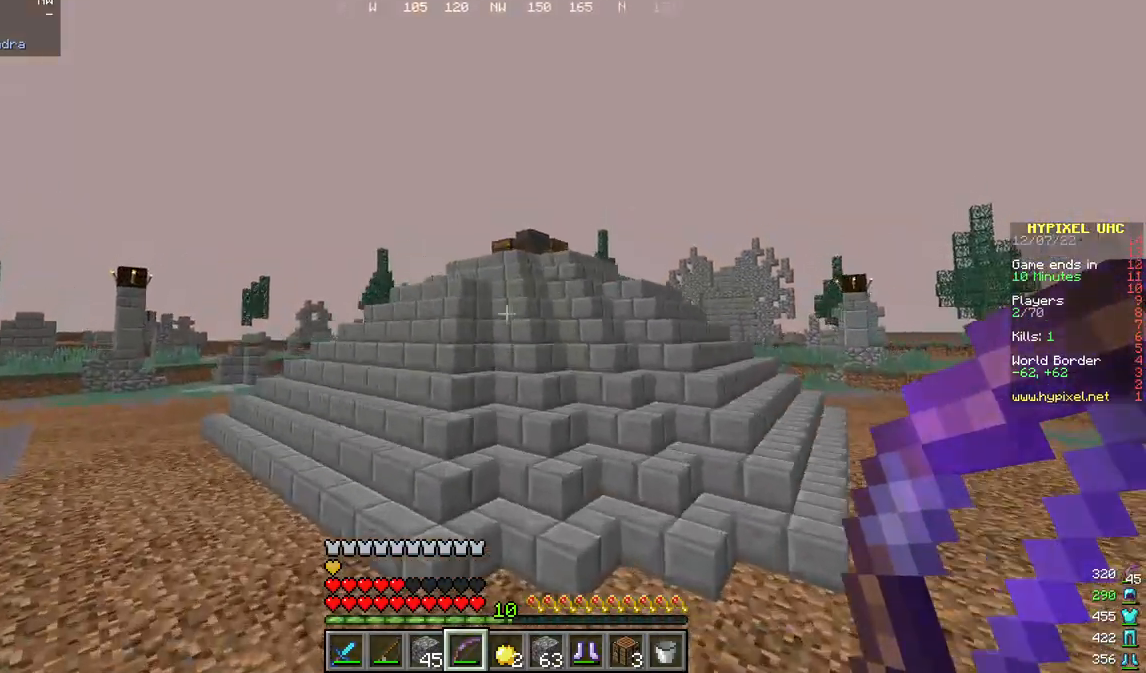
{"keys": ["a", "w"], "mouse": ["right"], "events": [[67, "a", "up"], [300, "a", "down"], [433, "mouse_right", "down"]]}
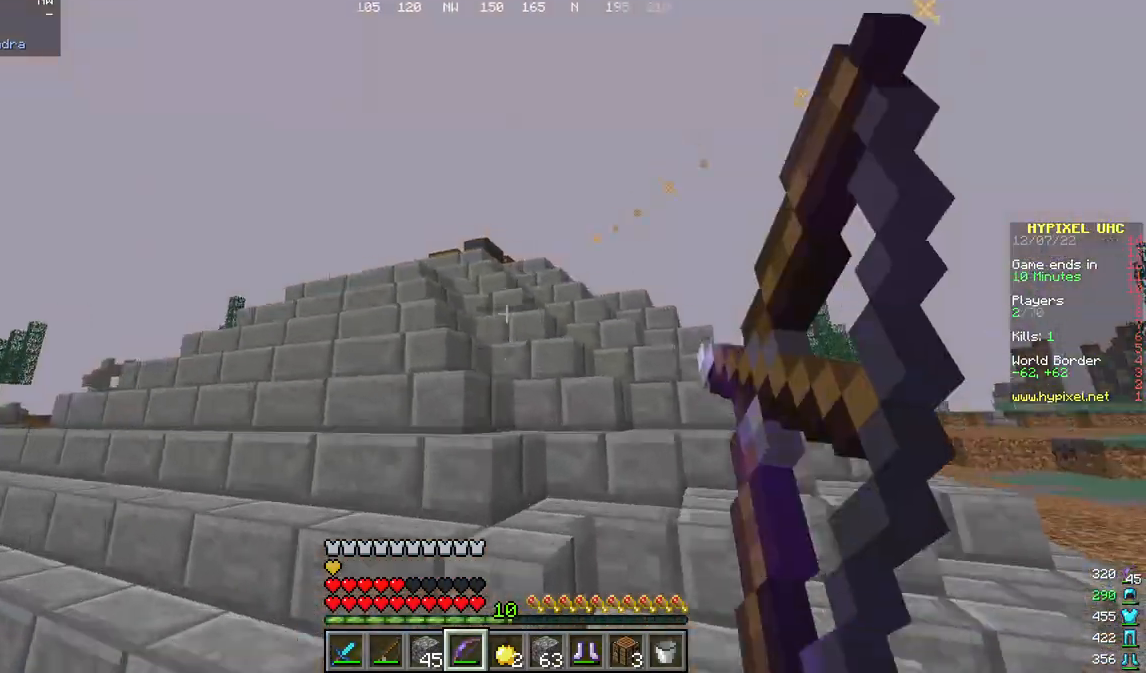
{"keys": ["w"], "mouse": ["right"], "events": [[267, "a", "up"]]}
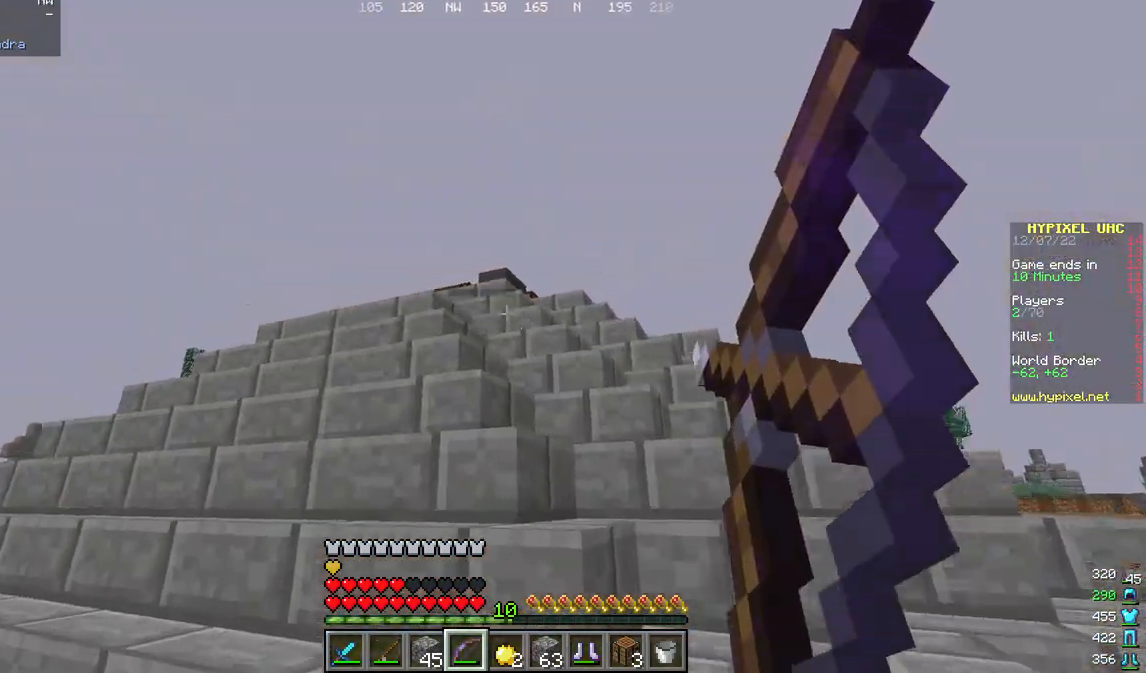
{"keys": ["d", "w"], "mouse": [], "events": [[67, "a", "down"], [167, "a", "up"], [167, "d", "down"], [433, "mouse_right", "up"]]}
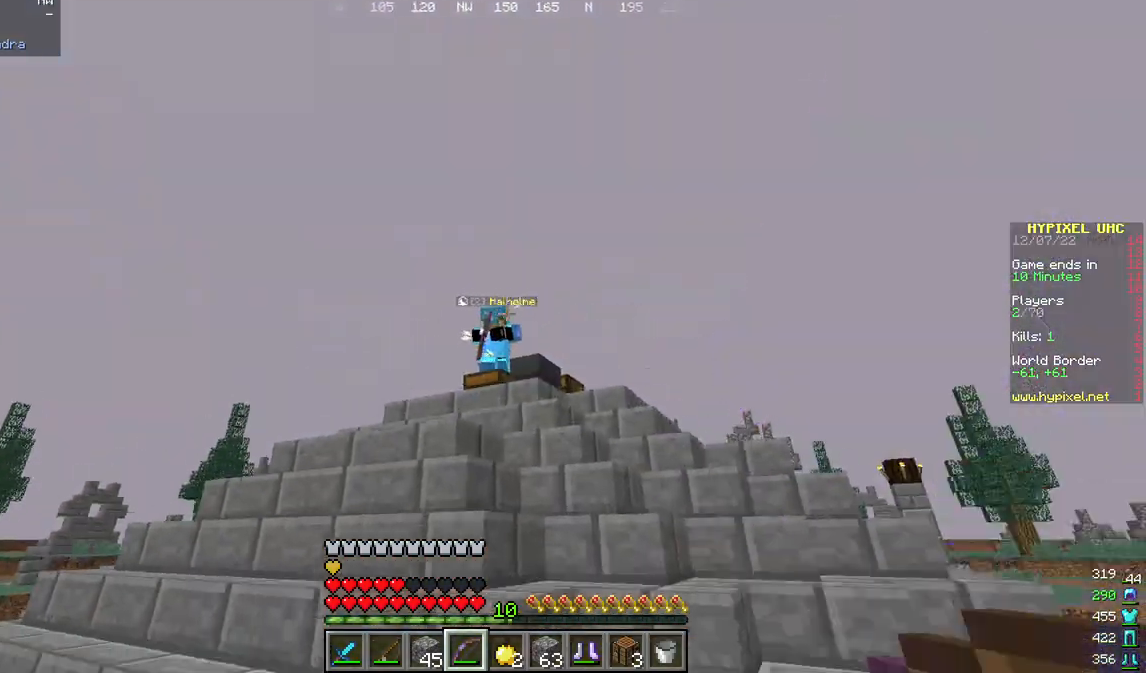
{"keys": ["d", "w"], "mouse": ["right"], "events": [[233, "mouse_right", "down"]]}
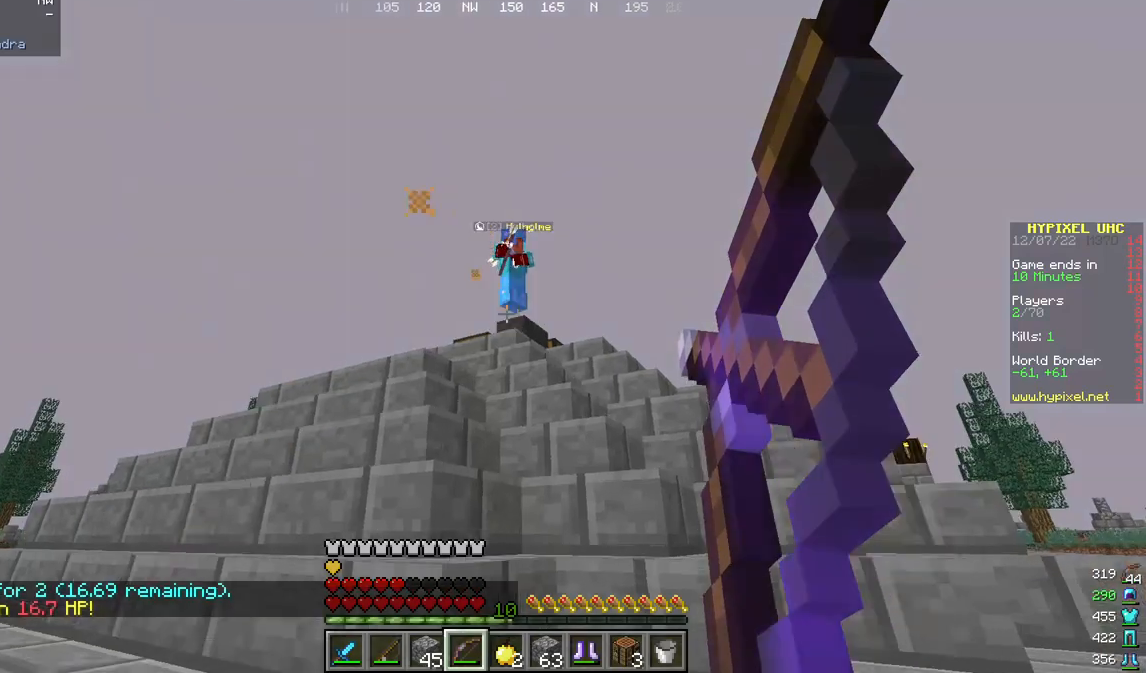
{"keys": ["a", "w"], "mouse": ["right"], "events": [[267, "a", "down"], [267, "d", "up"]]}
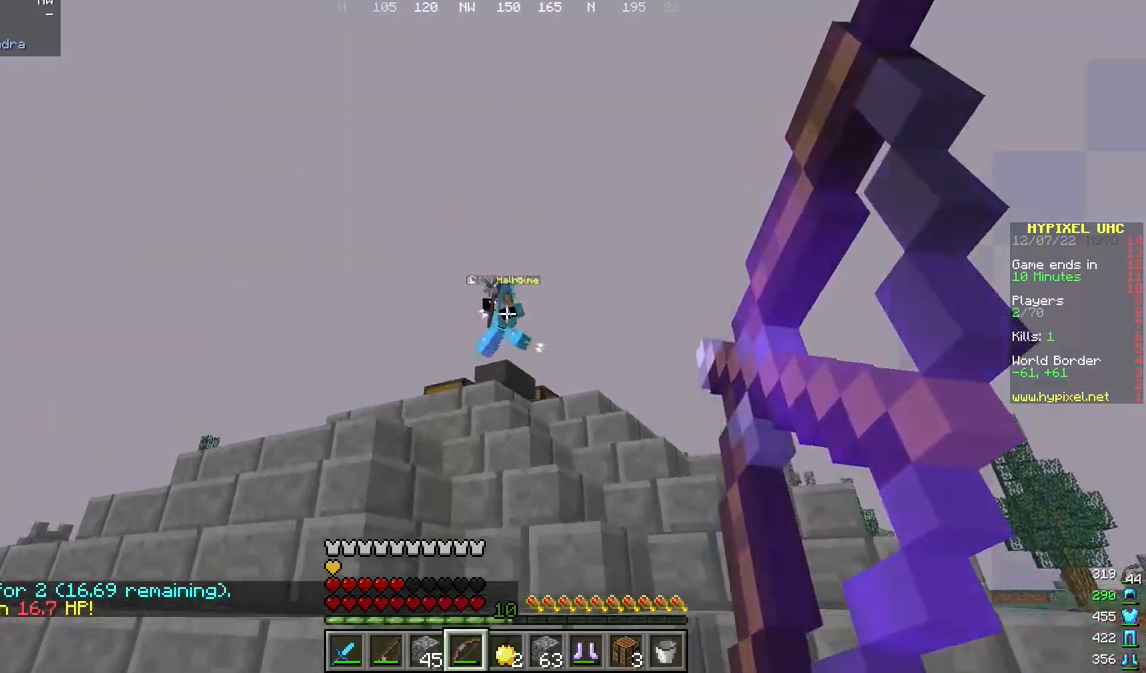
{"keys": ["a", "w"], "mouse": ["right"], "events": [[33, "mouse_right", "up"], [367, "mouse_right", "down"]]}
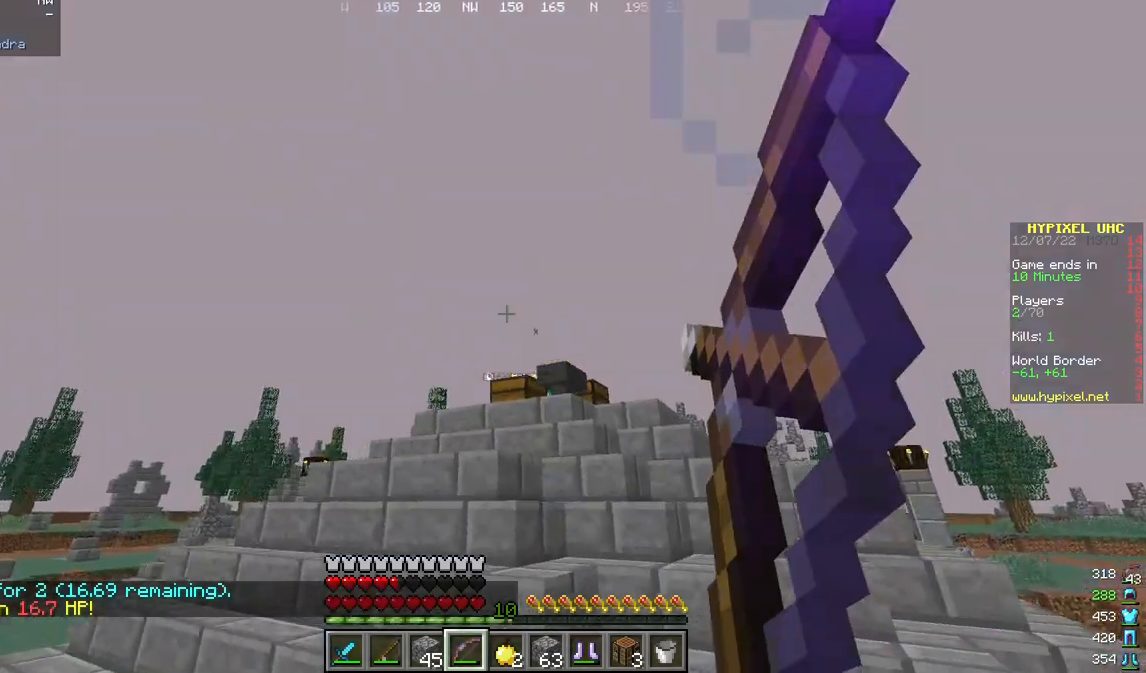
{"keys": ["a", "w"], "mouse": ["right"], "events": []}
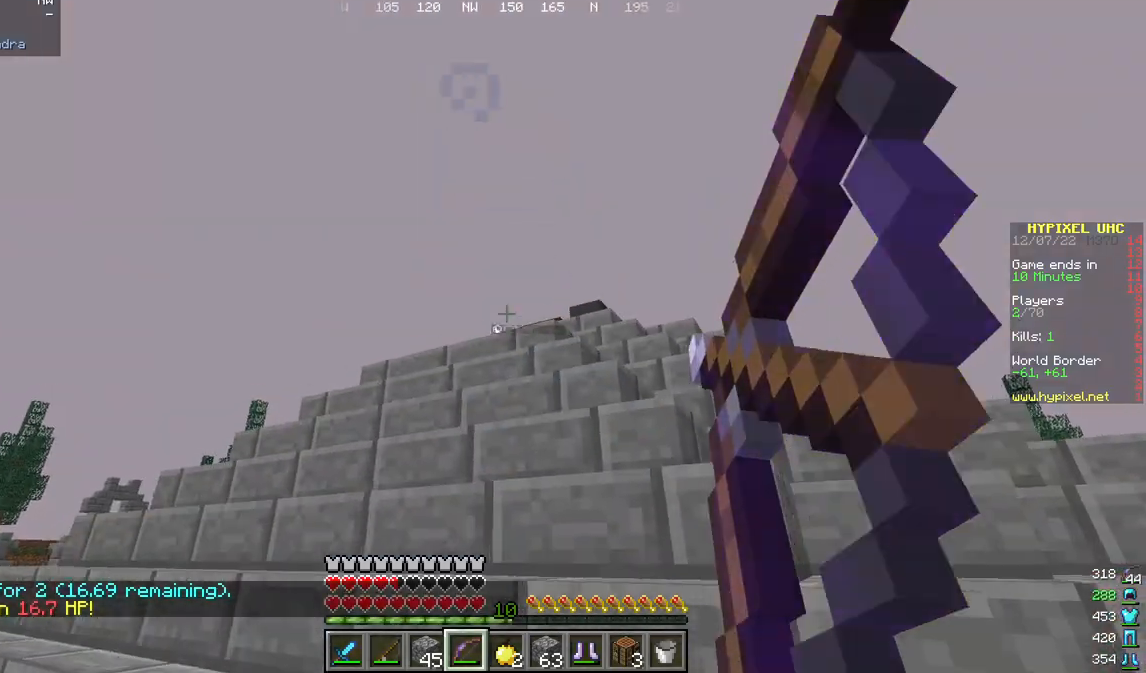
{"keys": ["d", "w"], "mouse": [], "events": [[433, "a", "up"], [433, "d", "down"], [467, "mouse_right", "up"]]}
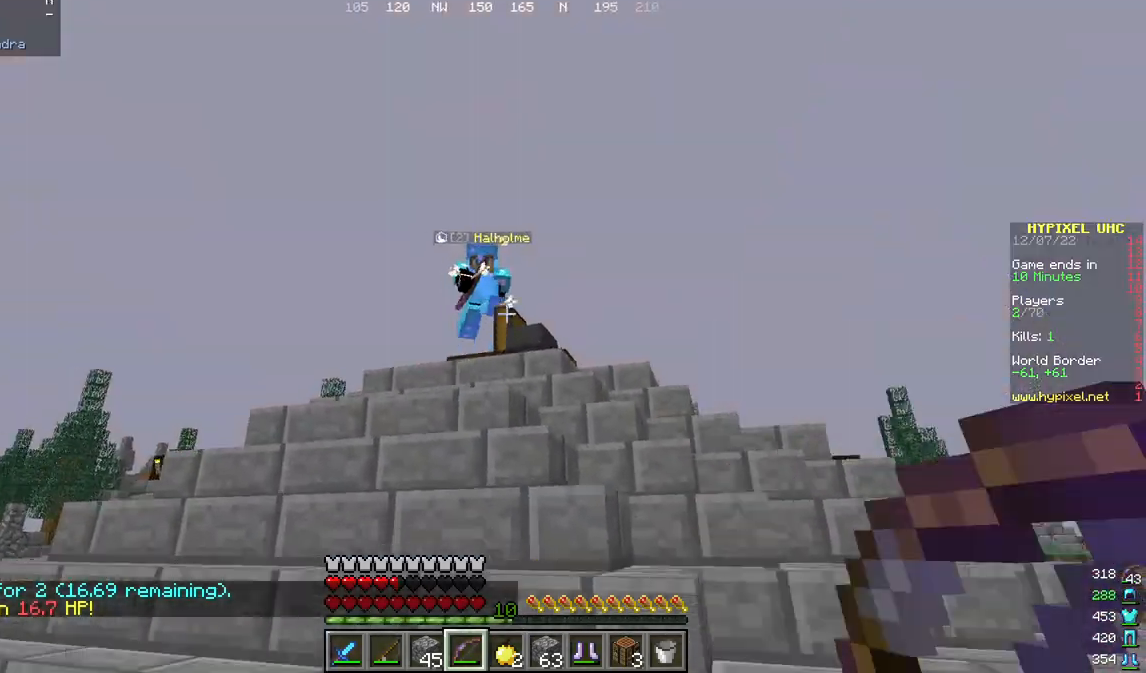
{"keys": ["w"], "mouse": ["right"], "events": [[67, "mouse_right", "down"], [267, "d", "up"]]}
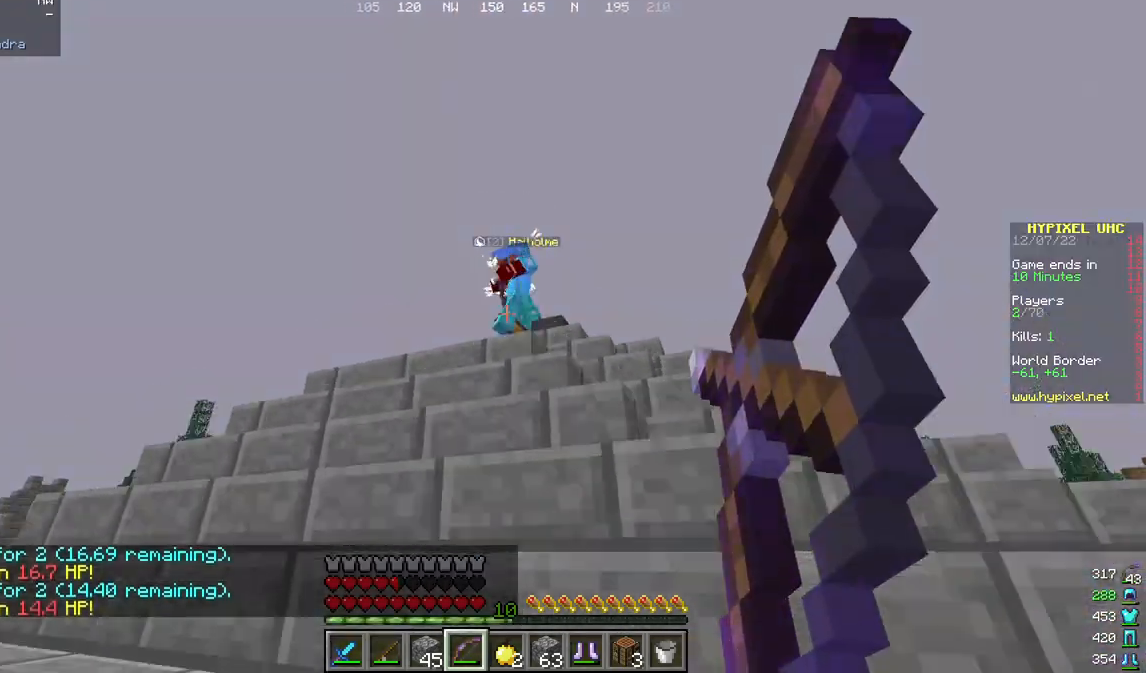
{"keys": ["a", "w"], "mouse": [], "events": [[200, "a", "down"], [300, "mouse_right", "up"]]}
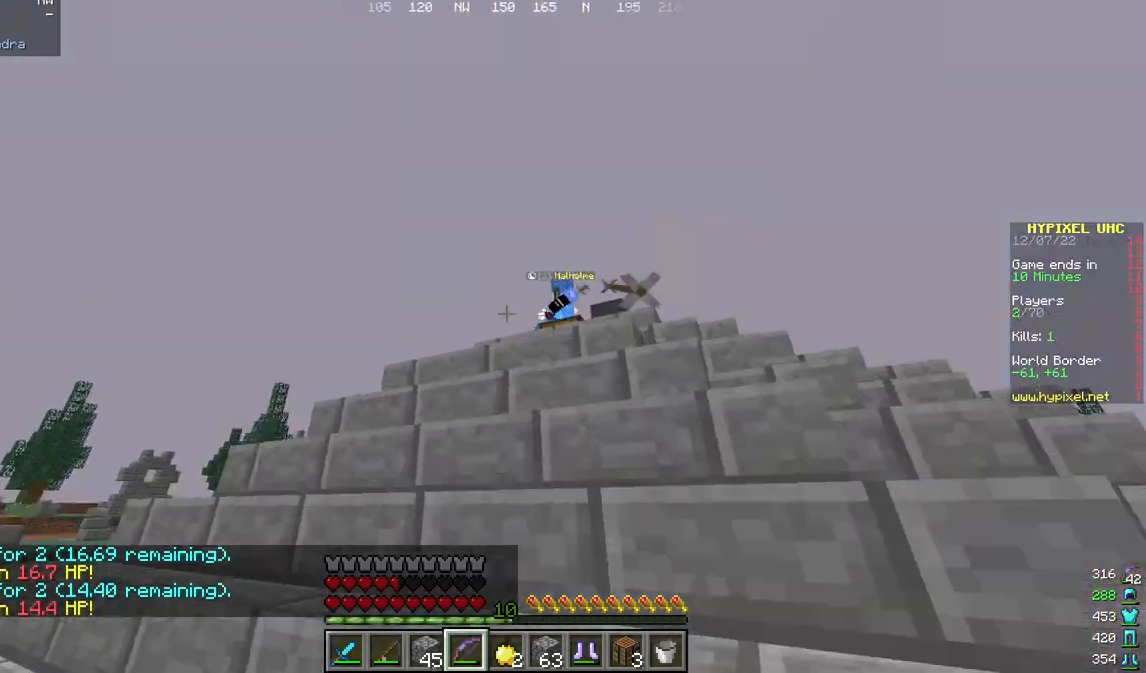
{"keys": ["w"], "mouse": [], "events": [[500, "a", "up"]]}